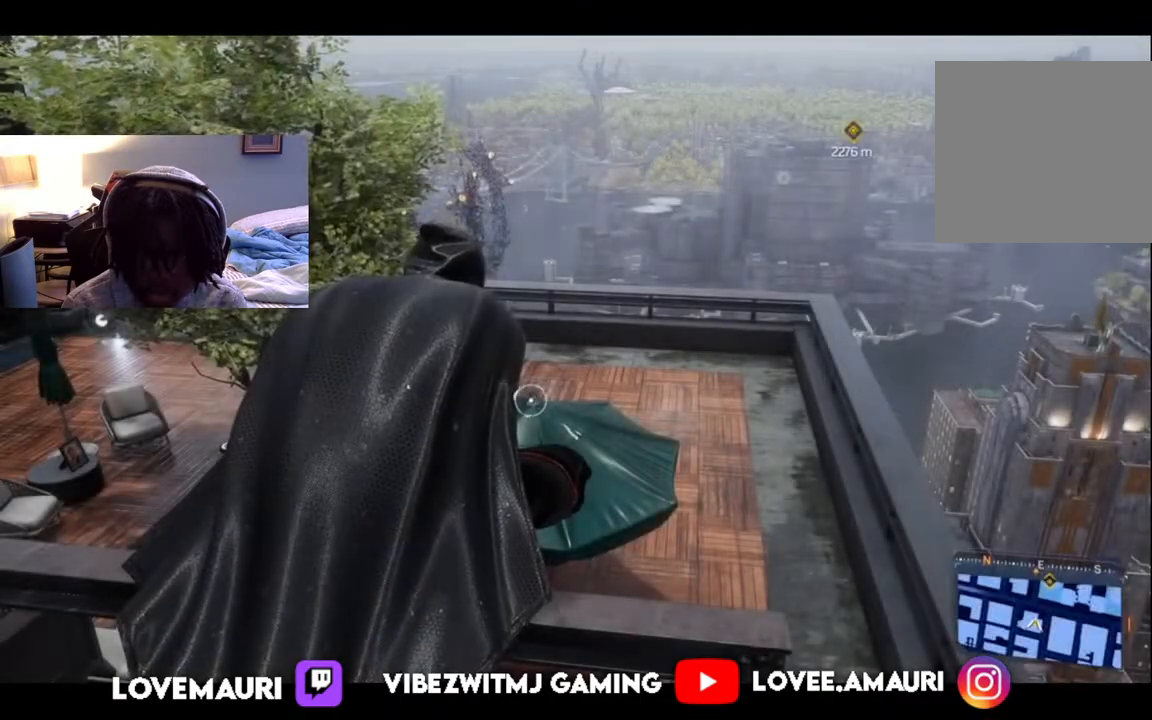
Gameplay with a controller (PlayStation layout); each line is a JSON object with the inputs held at the frame after it (dt_ms = milliseconds from this image to that frame). "events" lists button and stick changes between this image and that frame as [ms after this image, input, new state], when the widget could be followed in between.
{"dt_ms": 500, "buttons": [], "left_stick": "center", "right_stick": "right", "events": [[400, "right_stick", "right"]]}
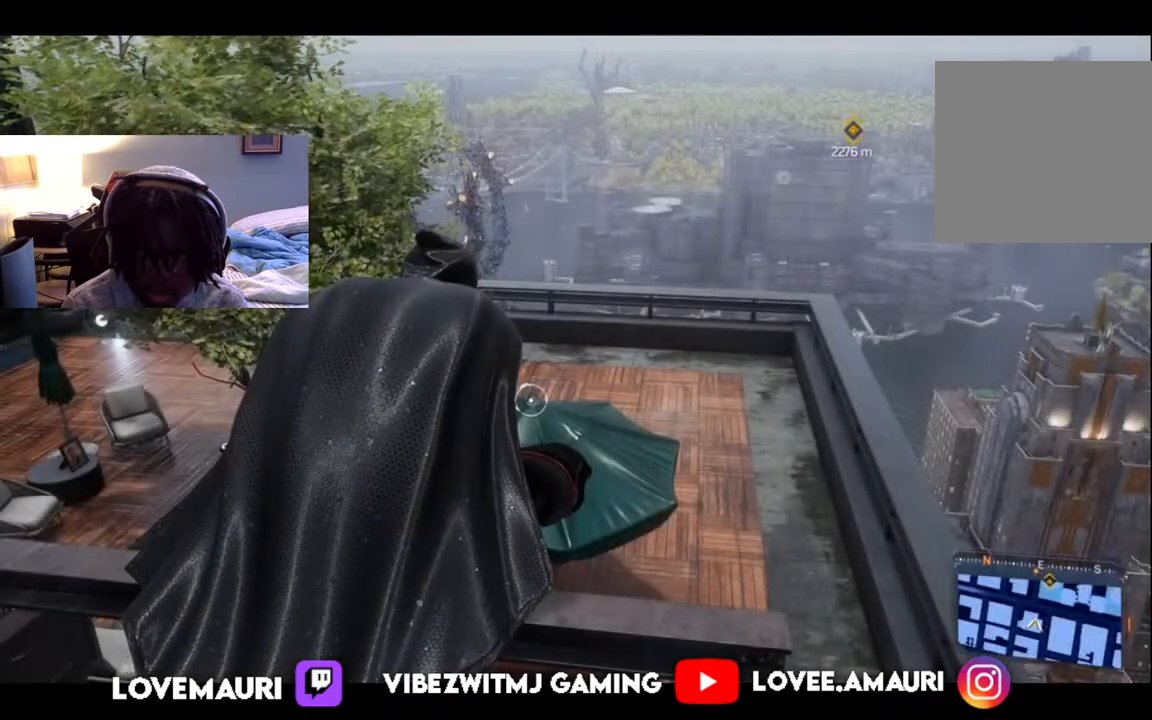
{"dt_ms": 500, "buttons": ["L2", "R2"], "left_stick": "up", "right_stick": "center", "events": [[67, "right_stick", "center"], [117, "L2", "down"], [150, "left_stick", "up"], [250, "R2", "down"]]}
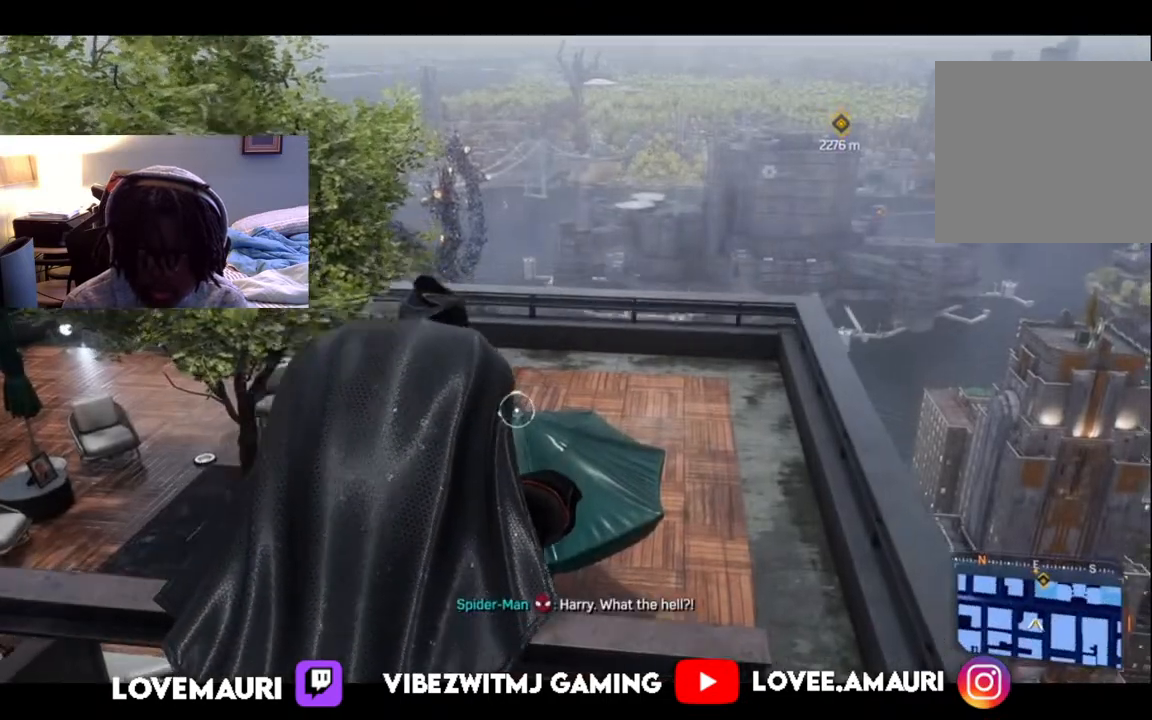
{"dt_ms": 500, "buttons": [], "left_stick": "up", "right_stick": "right", "events": [[33, "R2", "up"], [133, "L2", "up"], [400, "right_stick", "right"]]}
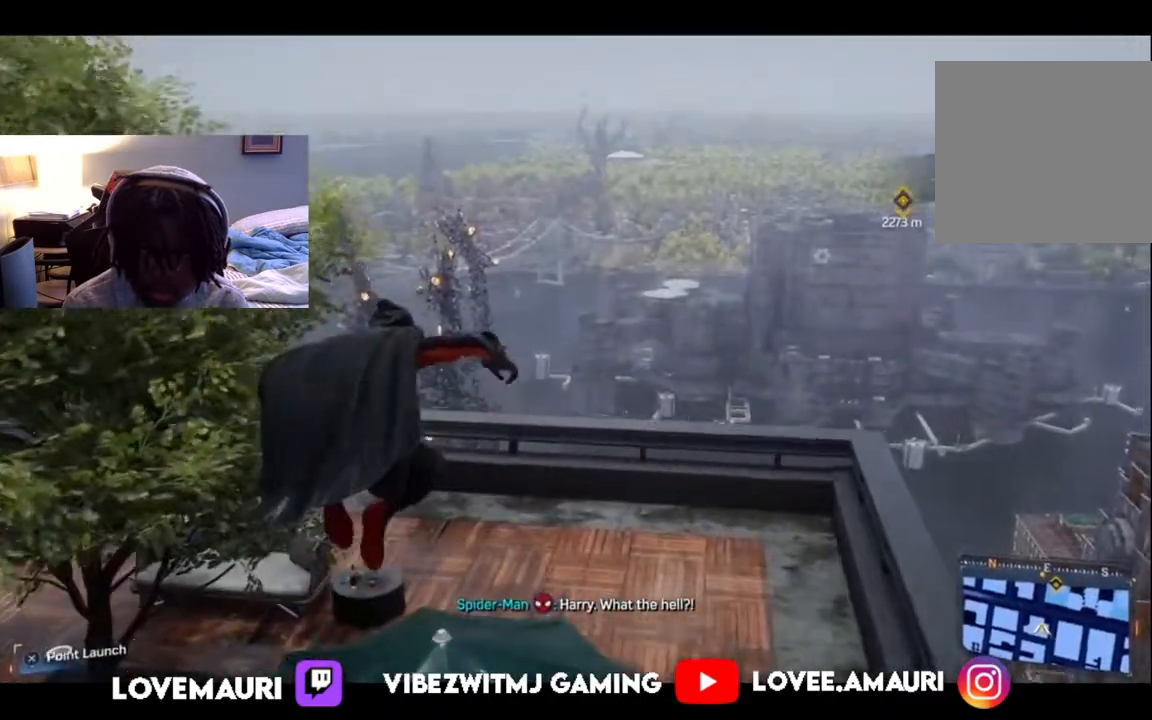
{"dt_ms": 500, "buttons": [], "left_stick": "up", "right_stick": "center", "events": [[267, "right_stick", "center"], [333, "CROSS", "down"], [483, "CROSS", "up"]]}
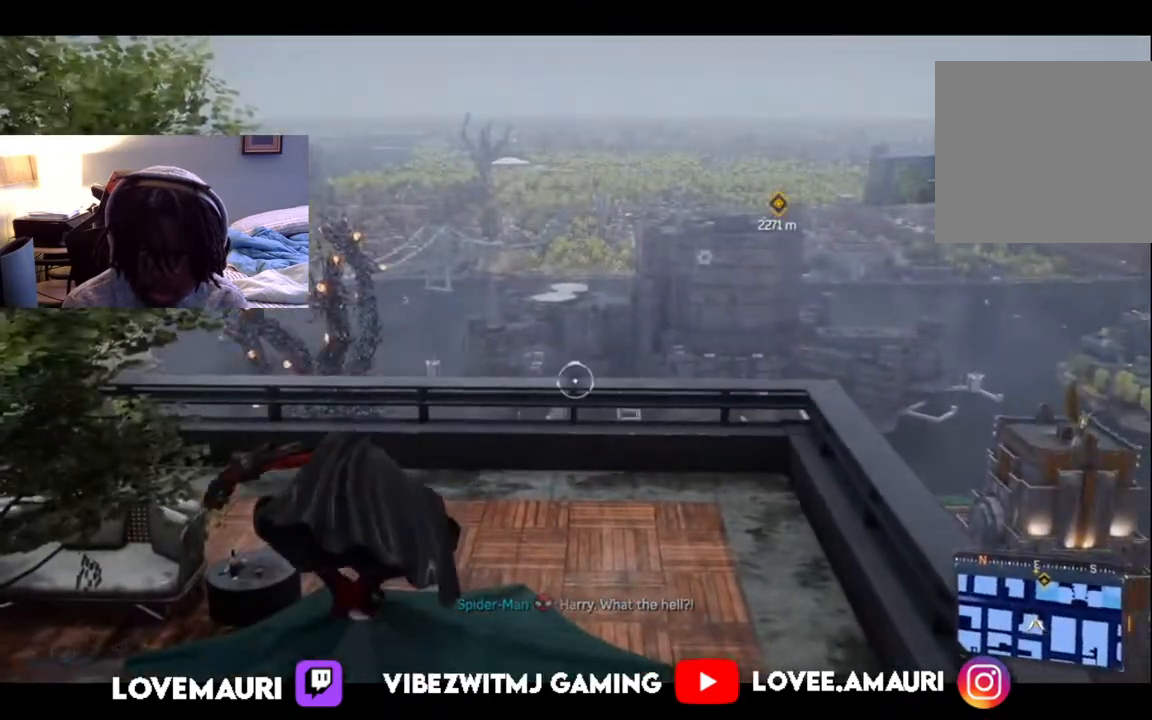
{"dt_ms": 500, "buttons": ["R2"], "left_stick": "up", "right_stick": "center", "events": [[117, "R2", "down"]]}
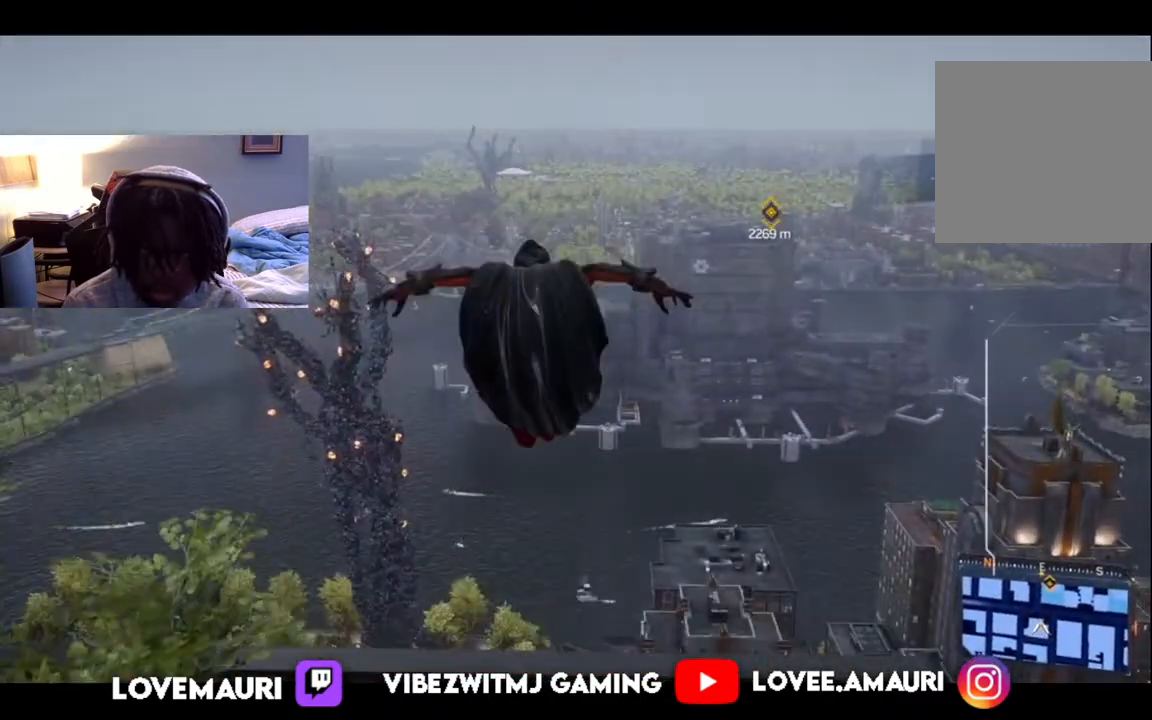
{"dt_ms": 500, "buttons": ["R2"], "left_stick": "up", "right_stick": "center", "events": []}
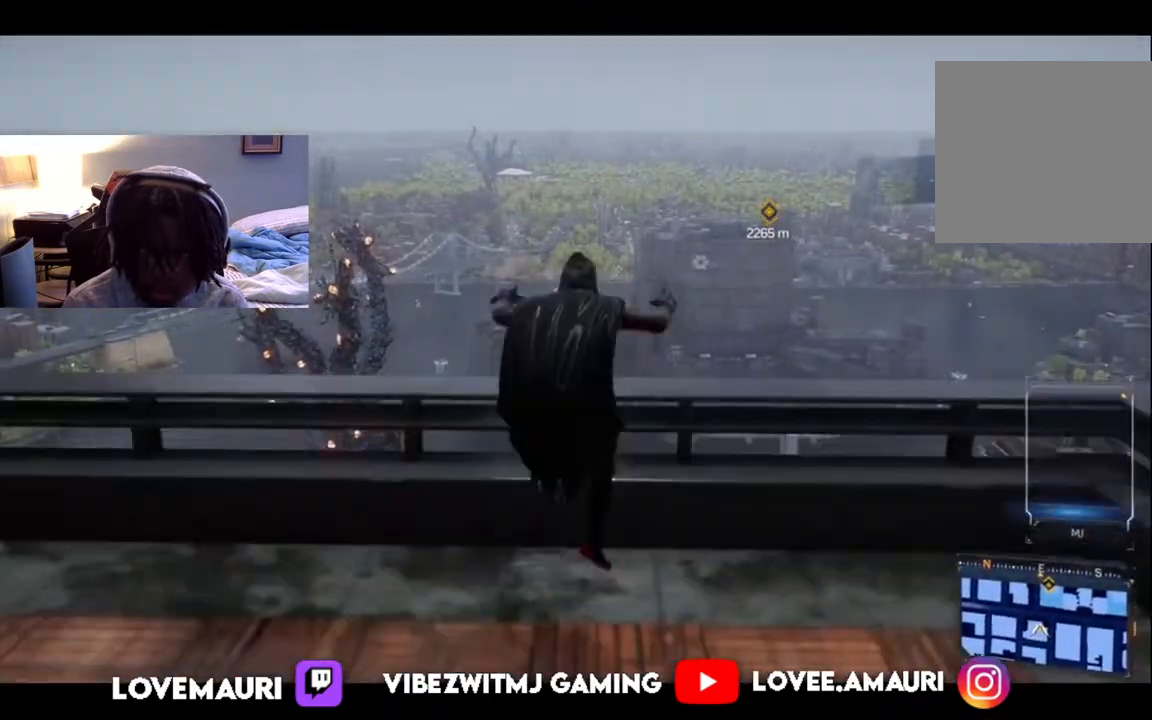
{"dt_ms": 500, "buttons": ["CROSS", "R2"], "left_stick": "up", "right_stick": "center", "events": [[467, "CROSS", "down"]]}
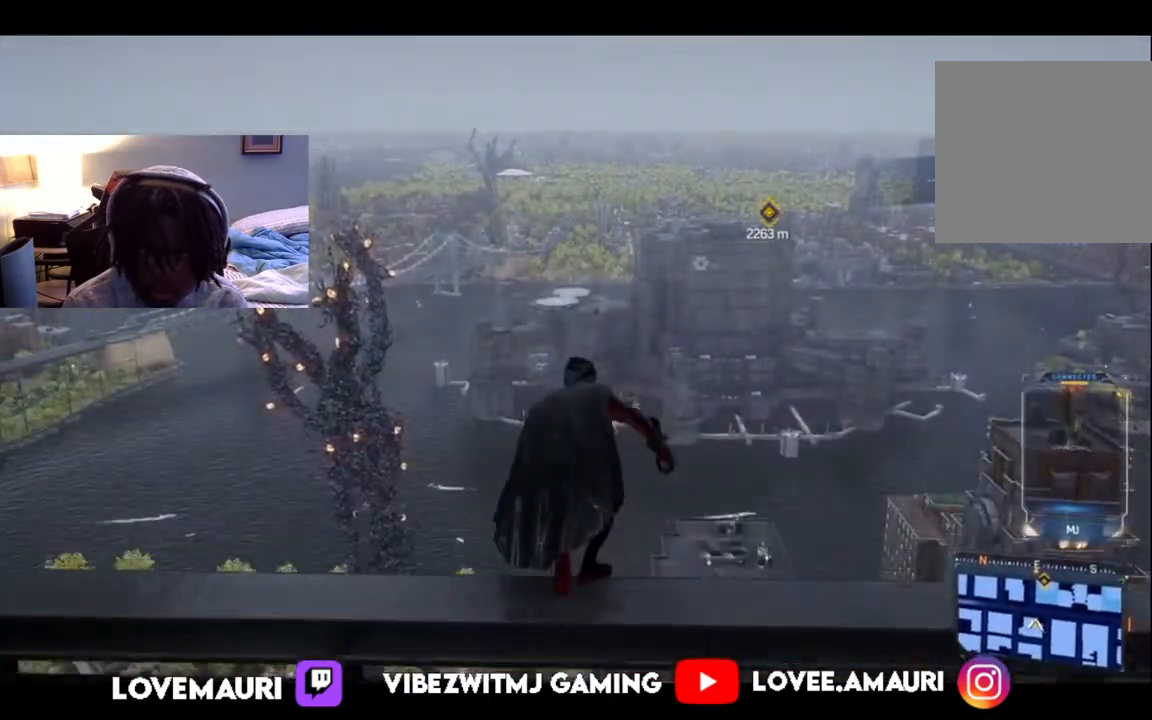
{"dt_ms": 500, "buttons": [], "left_stick": "up", "right_stick": "down-right", "events": [[133, "CROSS", "up"], [183, "R2", "up"], [400, "right_stick", "down"], [450, "right_stick", "down-right"]]}
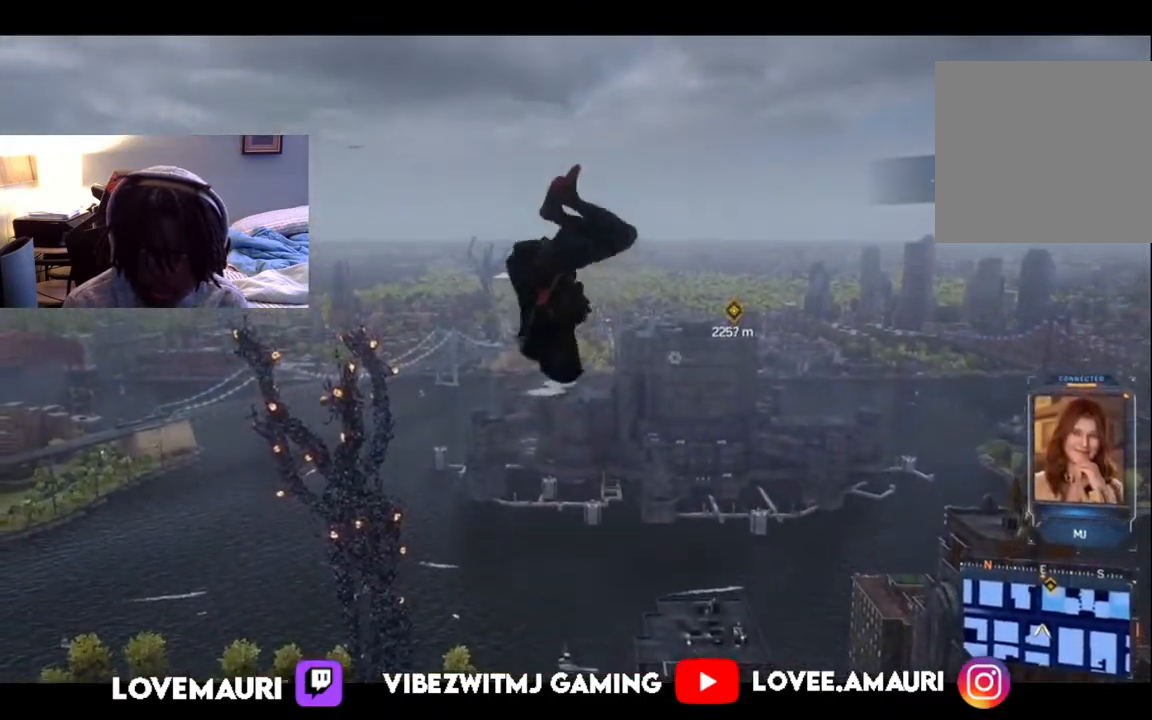
{"dt_ms": 500, "buttons": ["R2"], "left_stick": "up", "right_stick": "center", "events": [[217, "R2", "down"], [333, "right_stick", "center"]]}
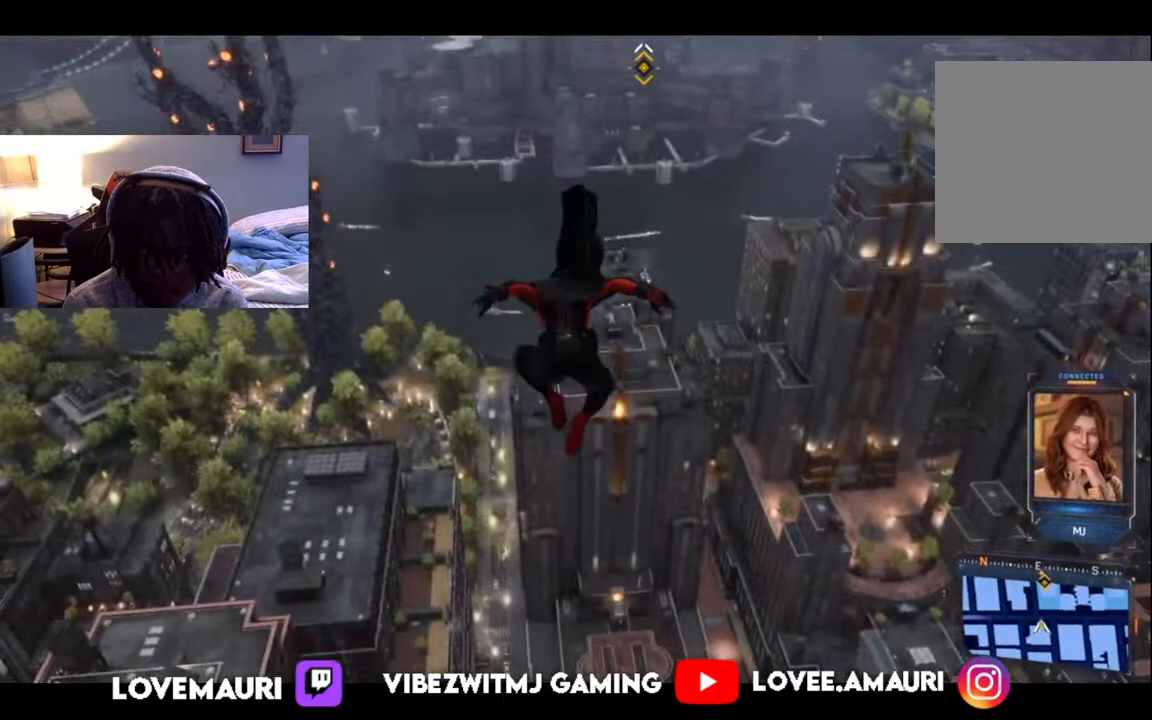
{"dt_ms": 500, "buttons": ["R2"], "left_stick": "up", "right_stick": "center", "events": []}
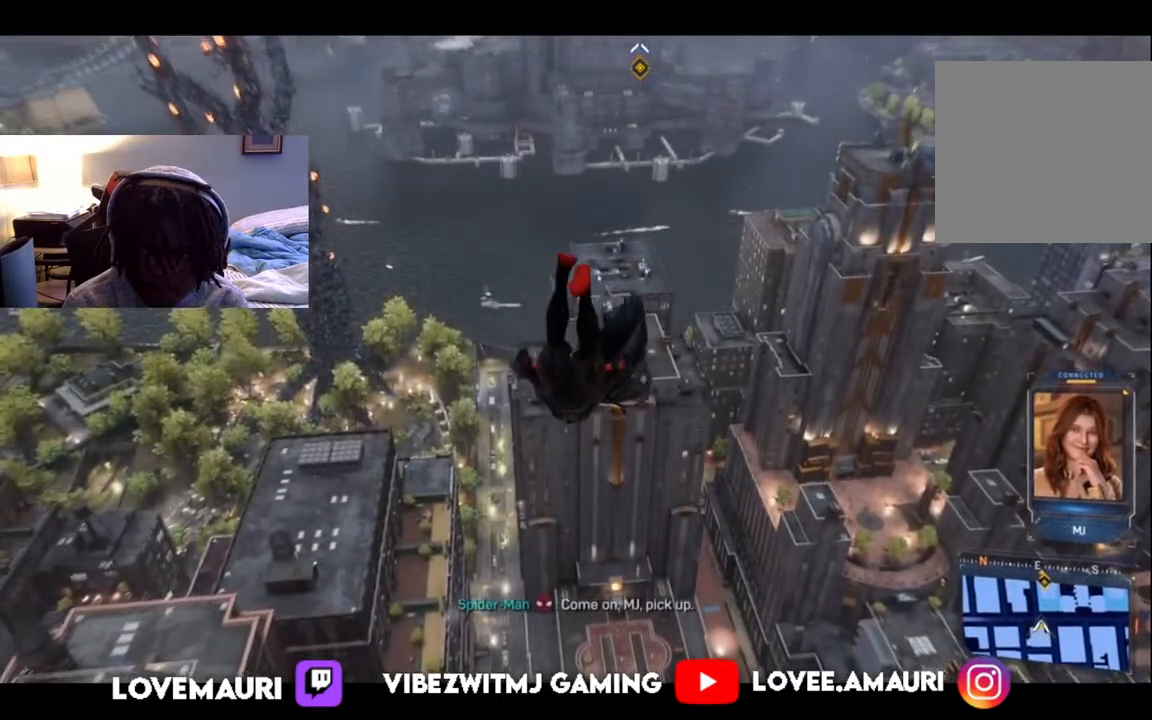
{"dt_ms": 500, "buttons": ["R2"], "left_stick": "up", "right_stick": "down-right", "events": [[333, "right_stick", "down-right"]]}
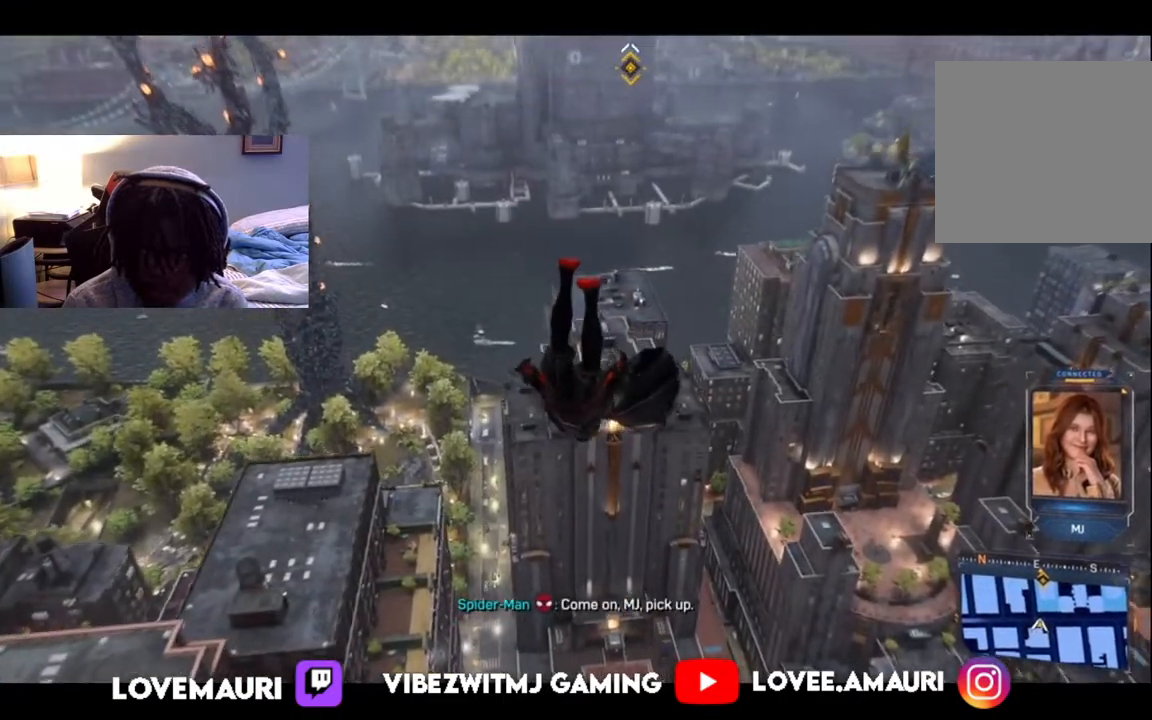
{"dt_ms": 500, "buttons": ["R2"], "left_stick": "up", "right_stick": "center", "events": [[267, "right_stick", "center"]]}
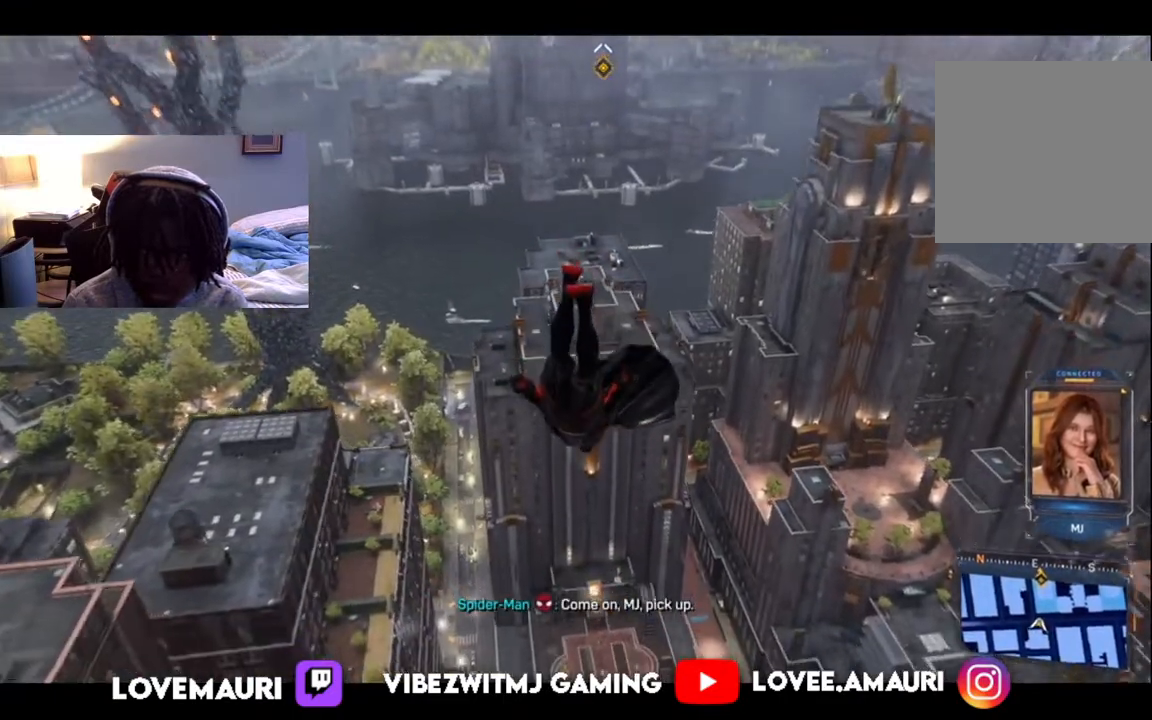
{"dt_ms": 500, "buttons": ["R2"], "left_stick": "up", "right_stick": "down-left", "events": [[283, "right_stick", "down-left"]]}
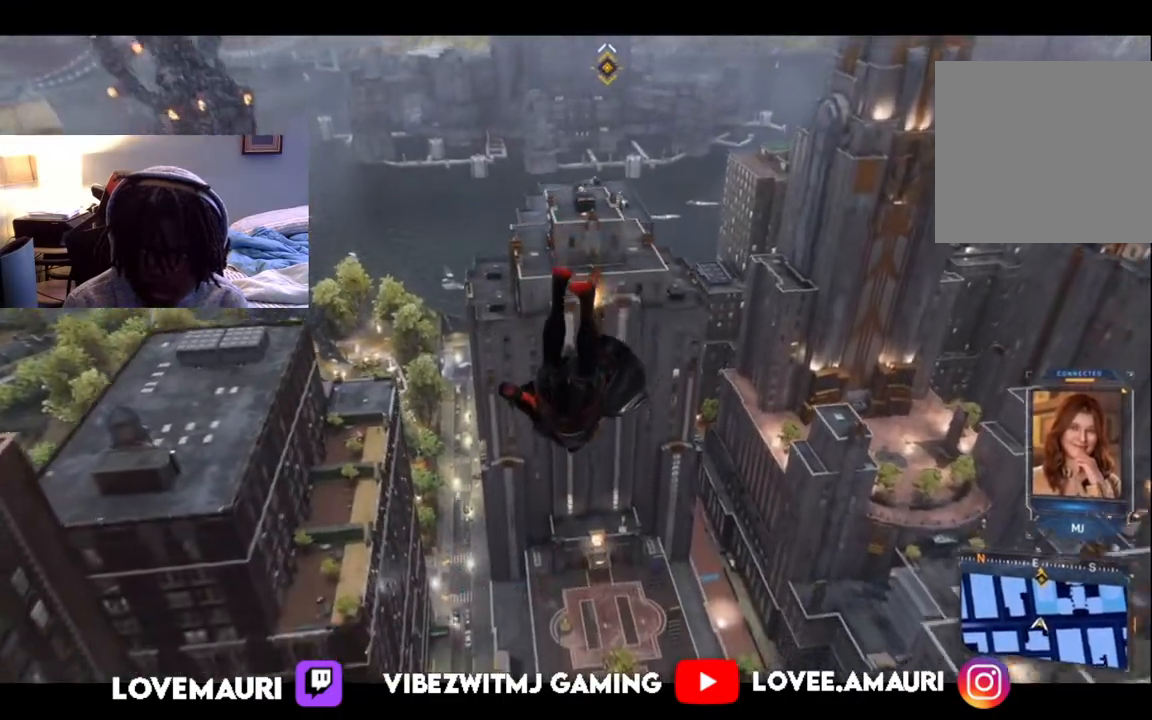
{"dt_ms": 500, "buttons": ["R2"], "left_stick": "up", "right_stick": "center", "events": [[500, "right_stick", "center"]]}
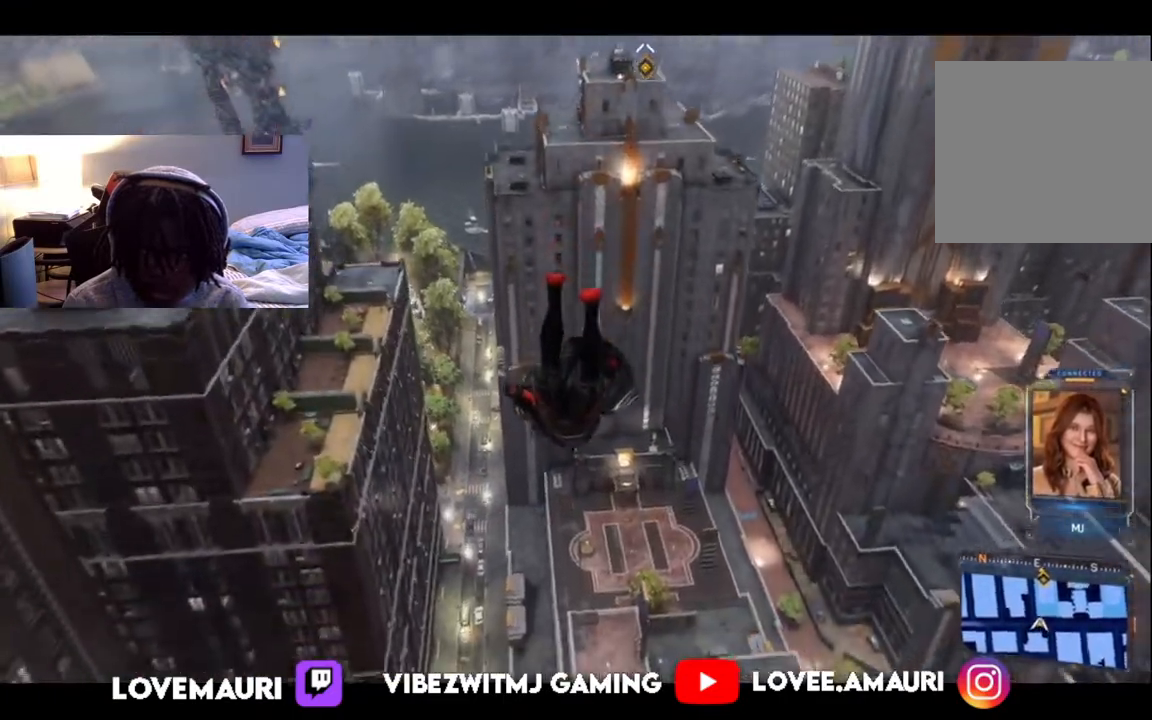
{"dt_ms": 500, "buttons": ["R2"], "left_stick": "up", "right_stick": "center", "events": []}
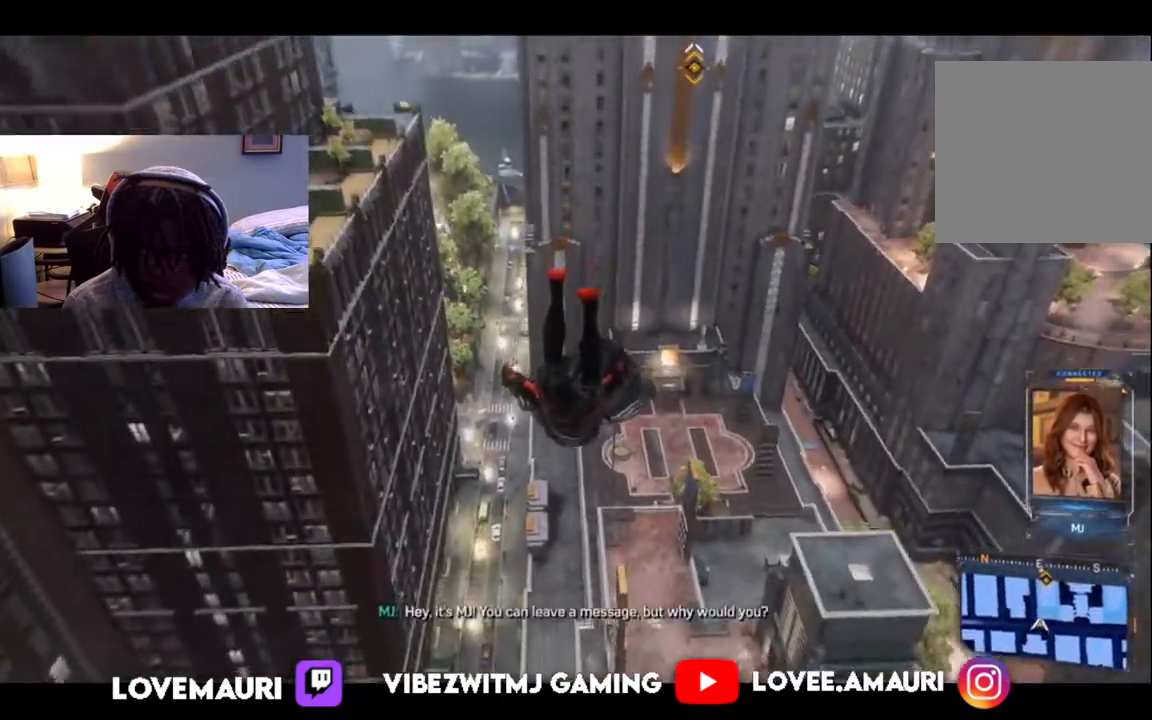
{"dt_ms": 500, "buttons": ["R2"], "left_stick": "up", "right_stick": "center", "events": []}
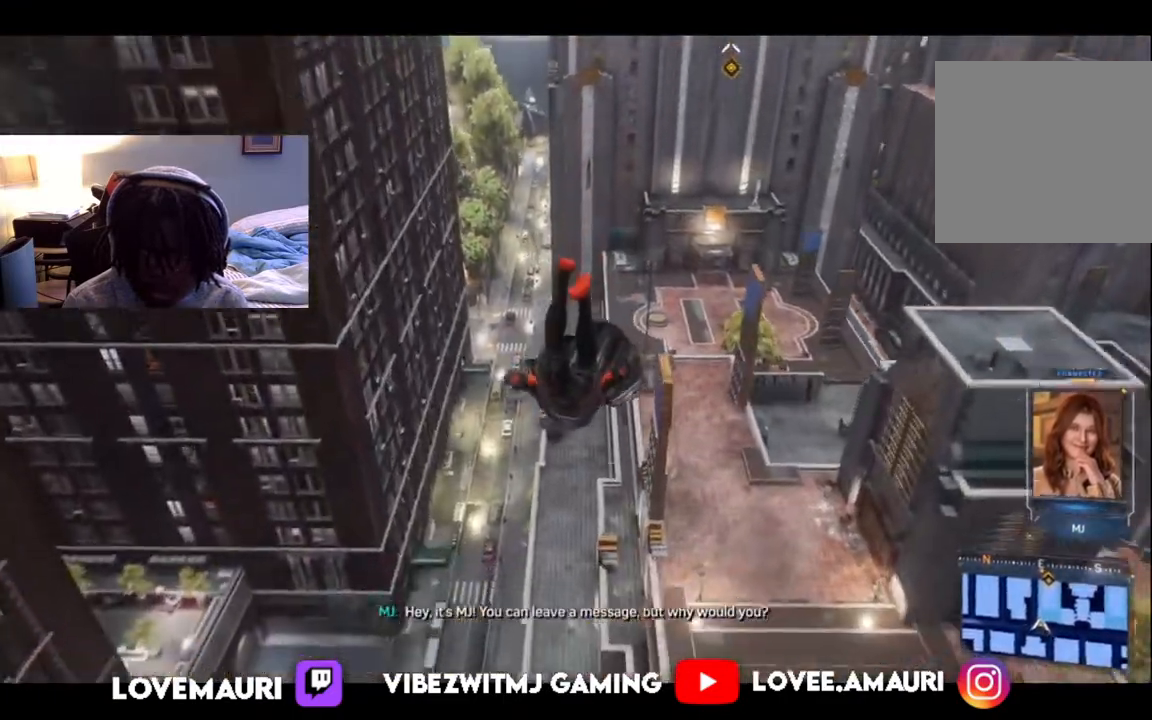
{"dt_ms": 500, "buttons": ["R2"], "left_stick": "up", "right_stick": "center", "events": []}
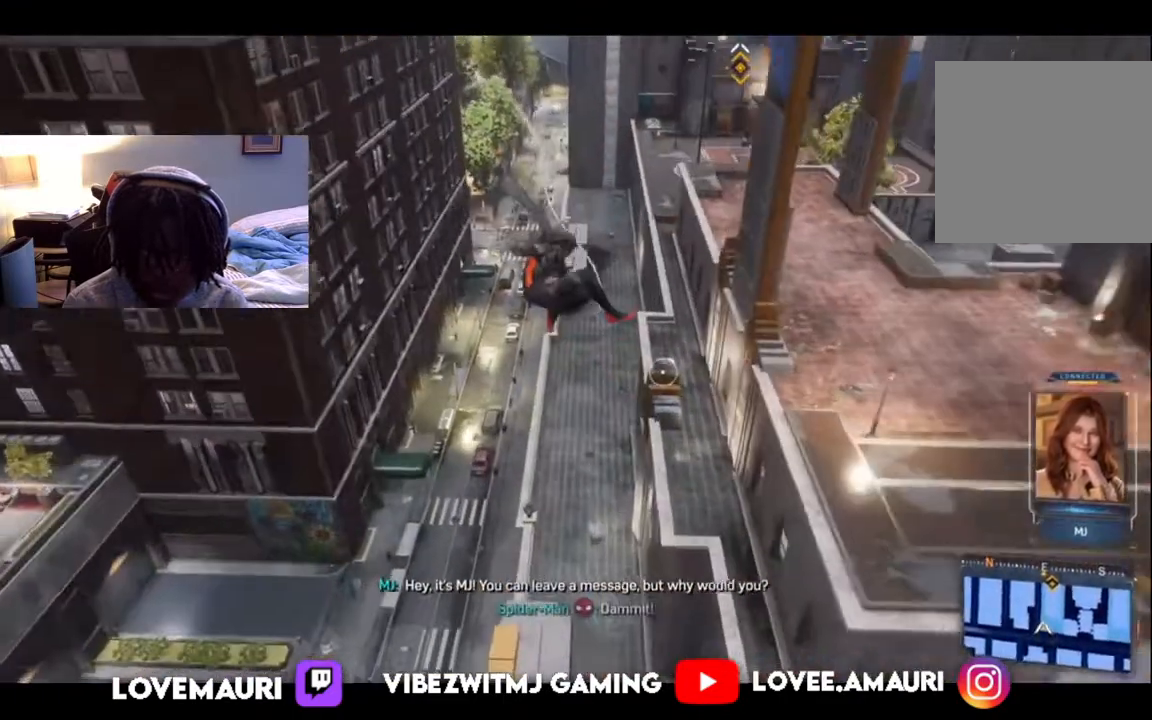
{"dt_ms": 1000, "buttons": [], "left_stick": "up", "right_stick": "center"}
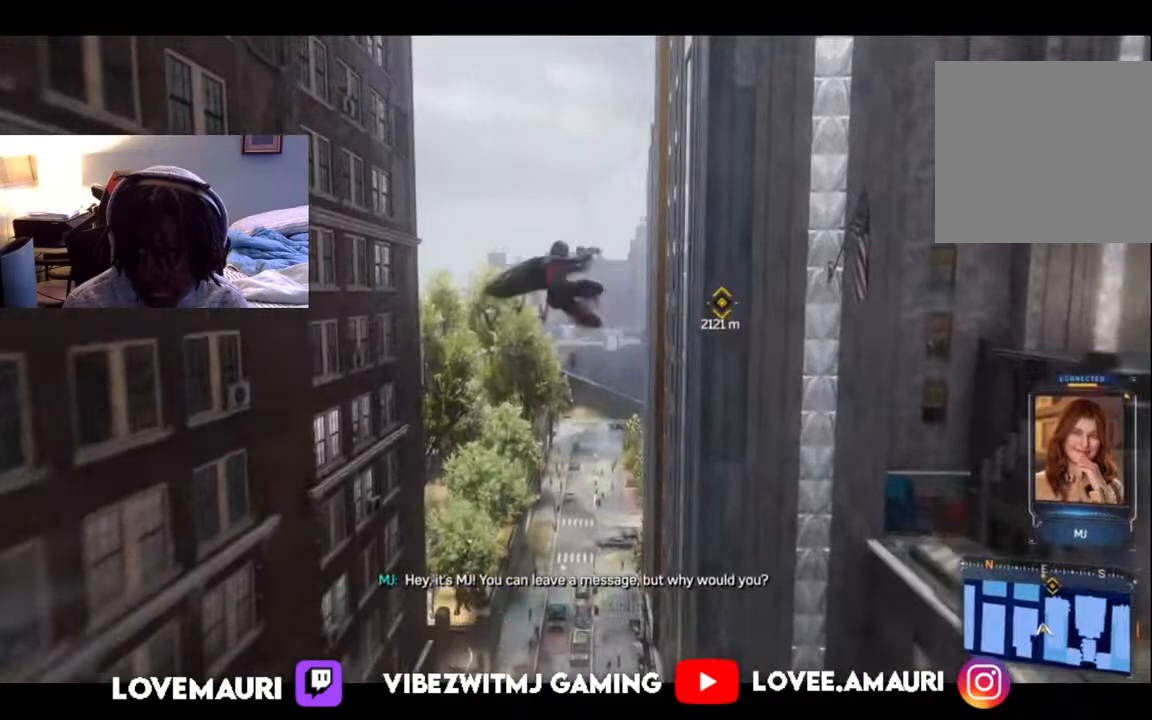
{"dt_ms": 500, "buttons": [], "left_stick": "up", "right_stick": "center", "events": []}
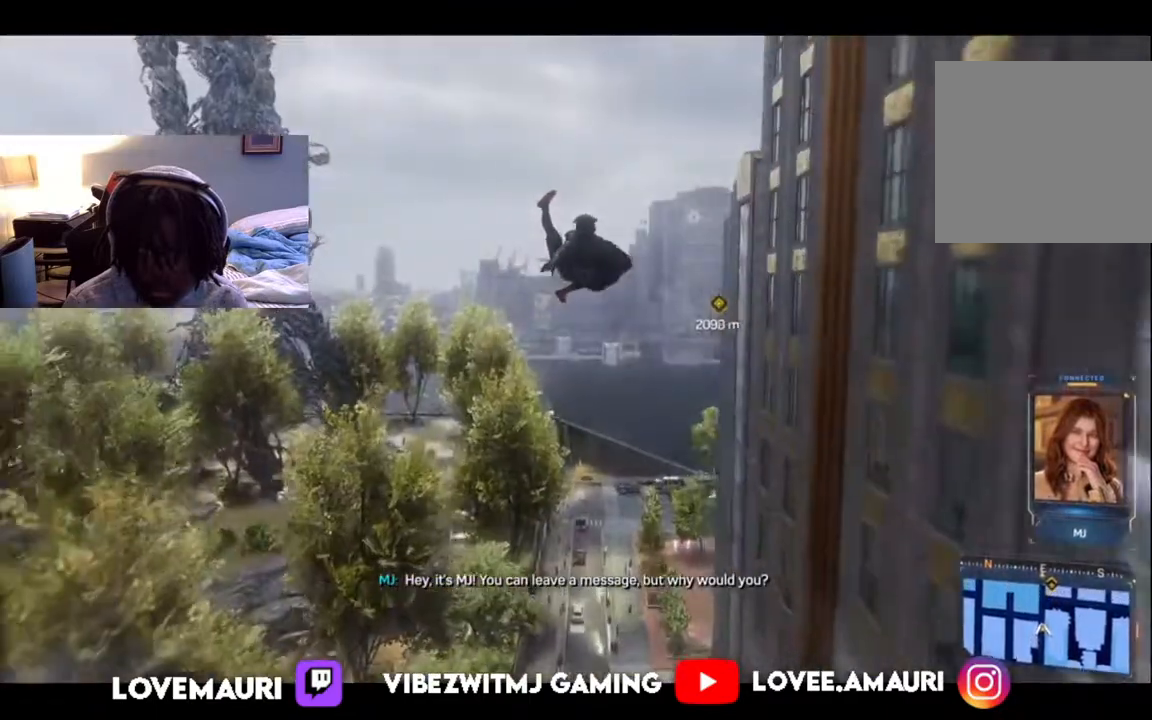
{"dt_ms": 500, "buttons": [], "left_stick": "up", "right_stick": "right", "events": [[150, "right_stick", "down-right"], [250, "right_stick", "right"]]}
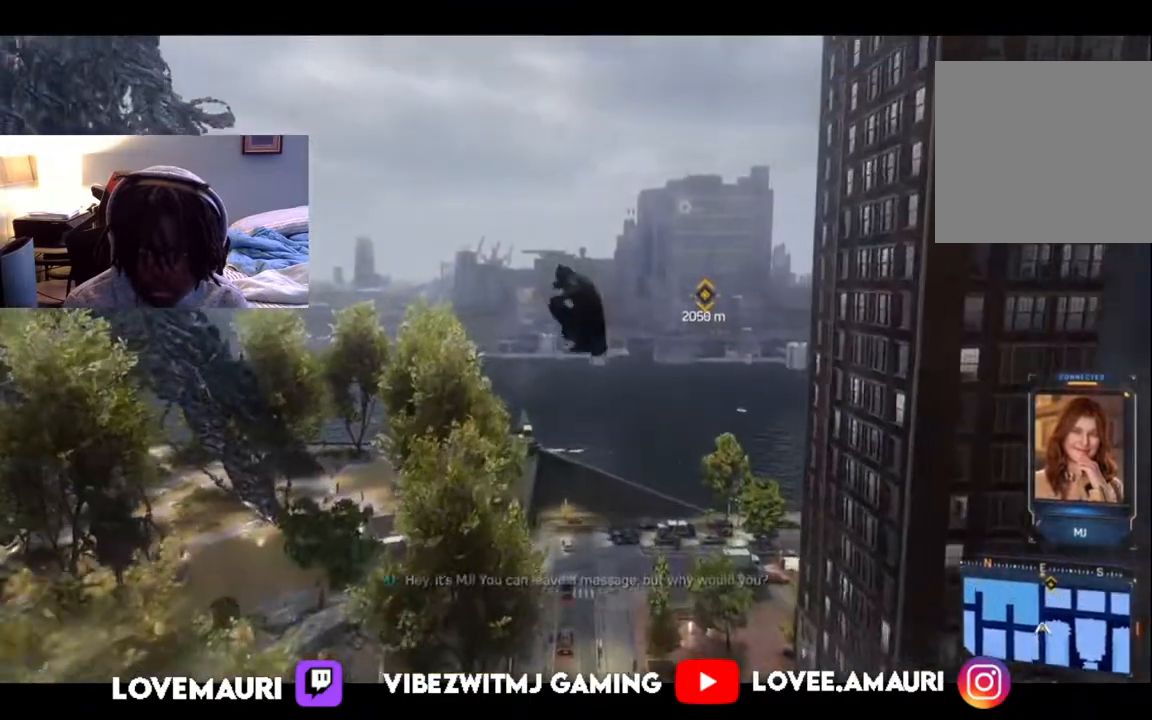
{"dt_ms": 500, "buttons": ["R2"], "left_stick": "up", "right_stick": "center", "events": [[400, "right_stick", "center"], [467, "R2", "down"]]}
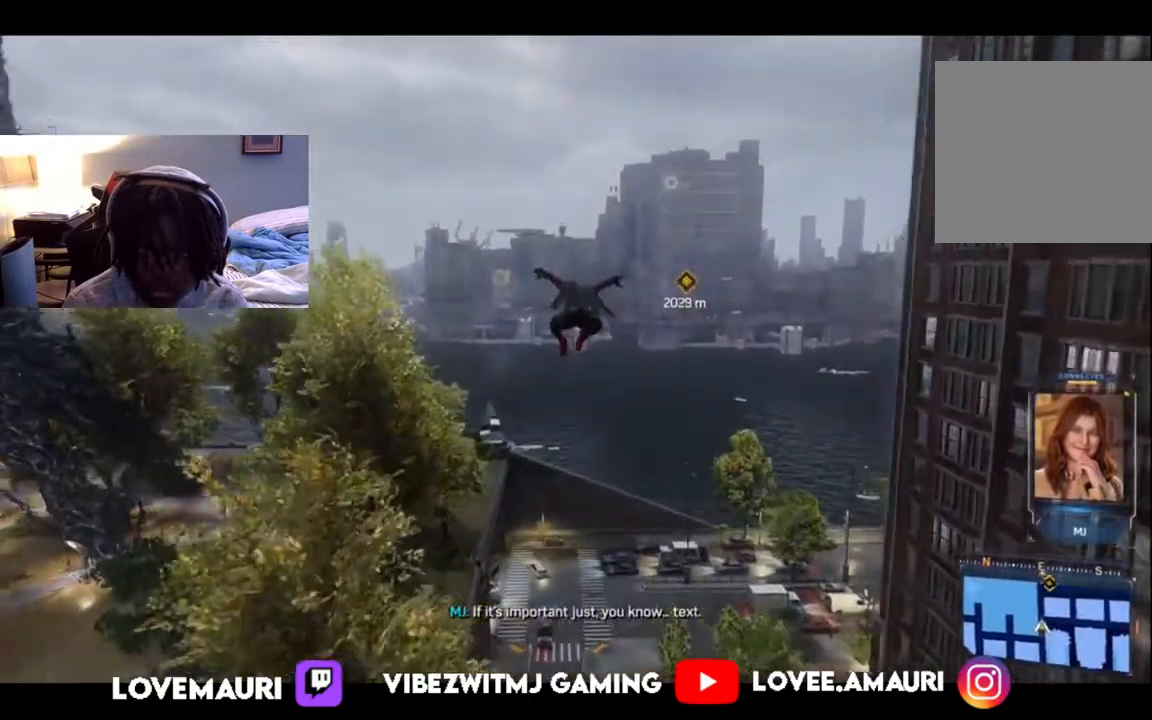
{"dt_ms": 500, "buttons": ["R2"], "left_stick": "up", "right_stick": "center", "events": []}
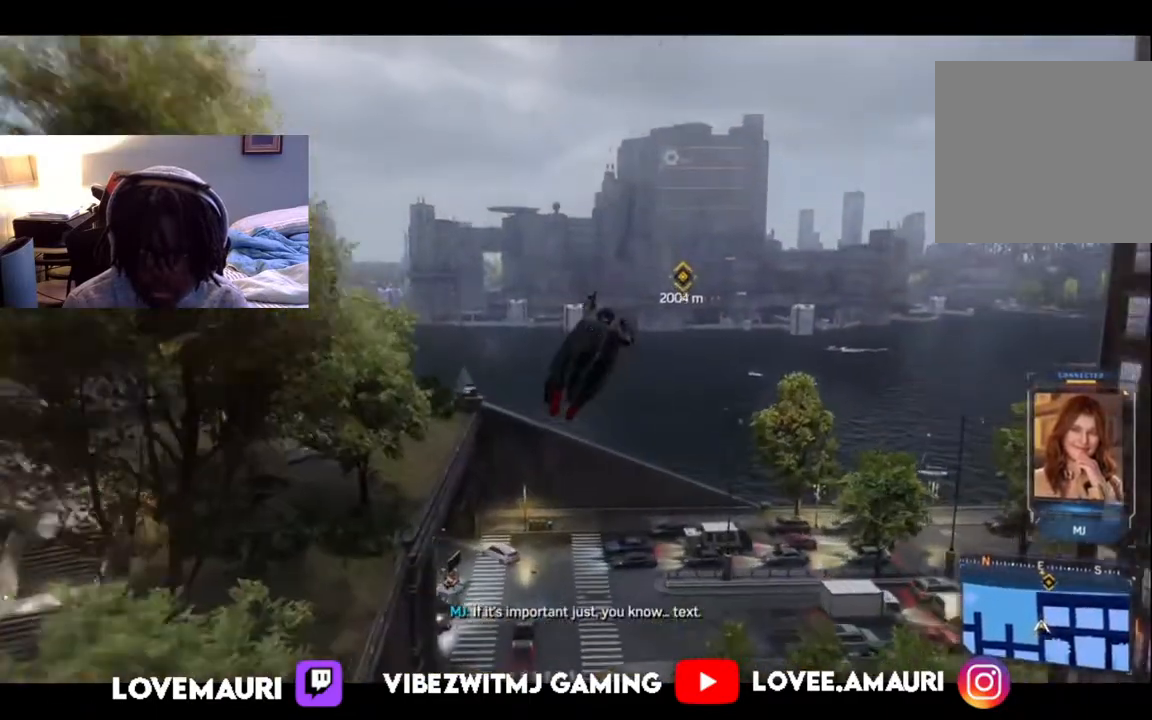
{"dt_ms": 500, "buttons": ["R2"], "left_stick": "up", "right_stick": "center", "events": []}
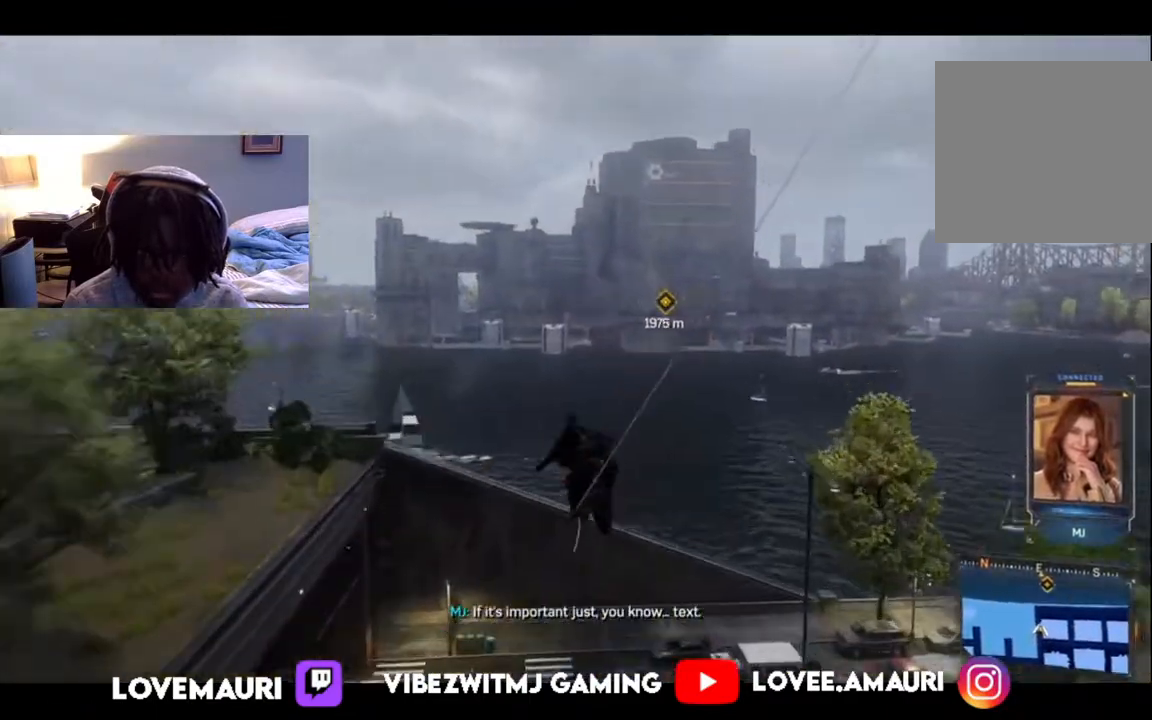
{"dt_ms": 500, "buttons": [], "left_stick": "up", "right_stick": "center", "events": [[83, "CROSS", "down"], [267, "CROSS", "up"], [317, "R2", "up"]]}
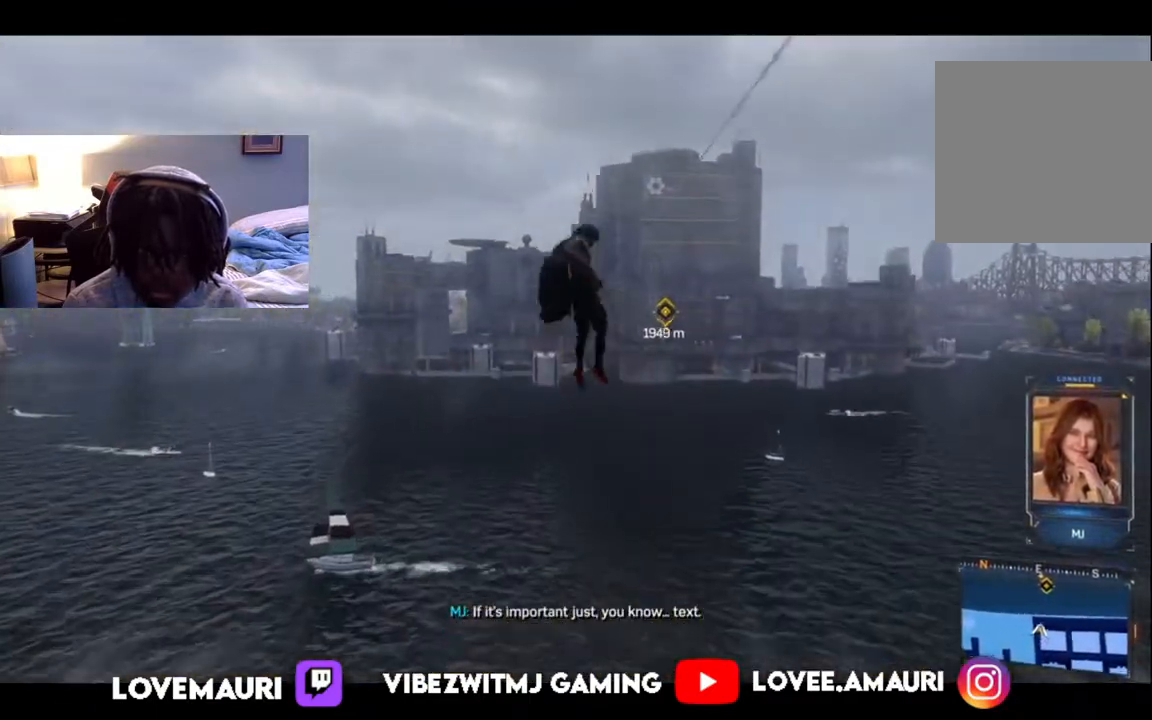
{"dt_ms": 500, "buttons": [], "left_stick": "up", "right_stick": "center", "events": []}
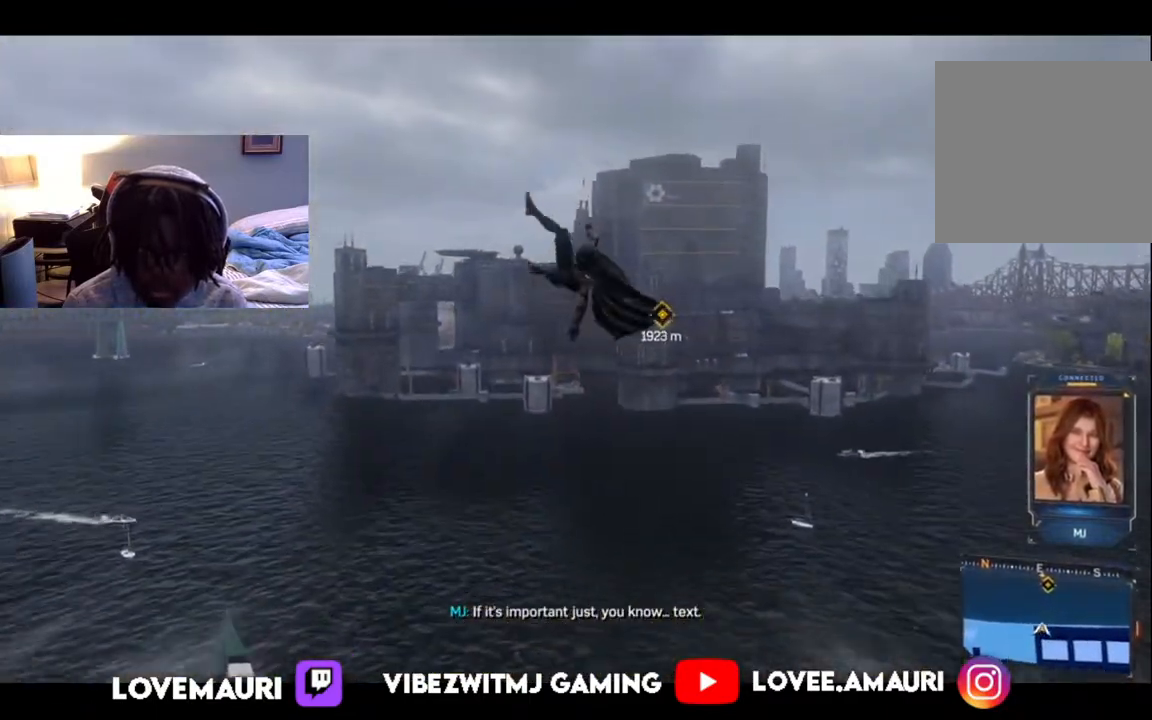
{"dt_ms": 500, "buttons": ["R2"], "left_stick": "up", "right_stick": "center", "events": [[500, "R2", "down"]]}
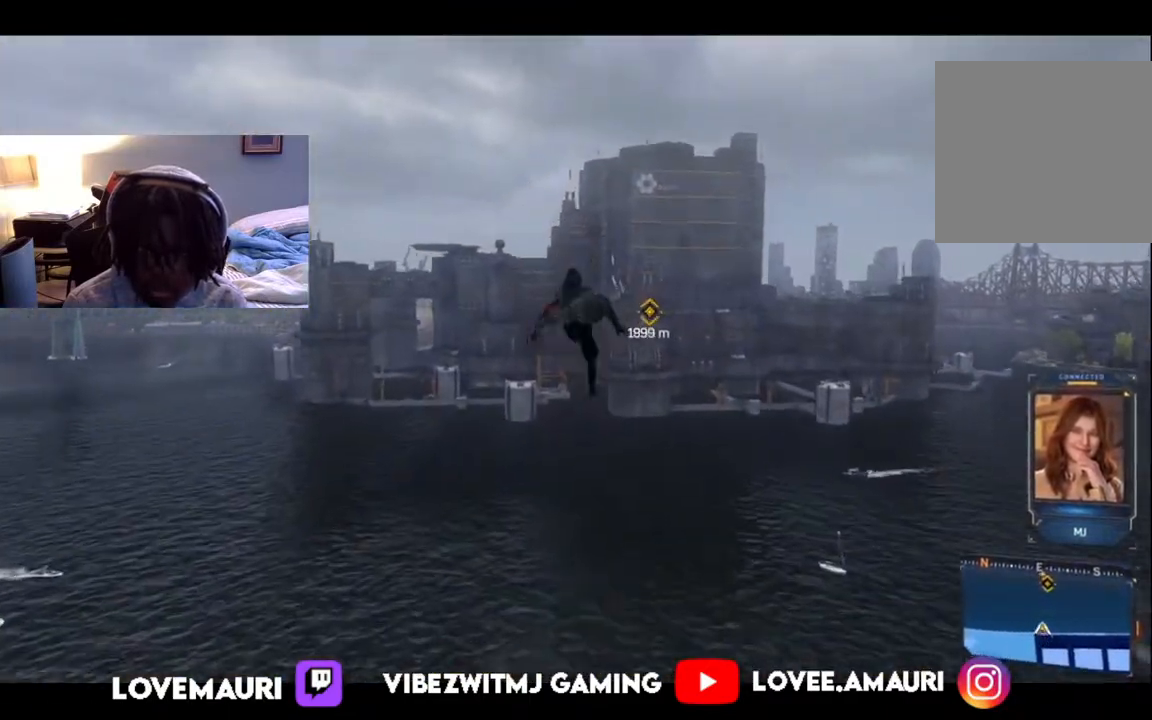
{"dt_ms": 500, "buttons": ["R2"], "left_stick": "up", "right_stick": "center", "events": []}
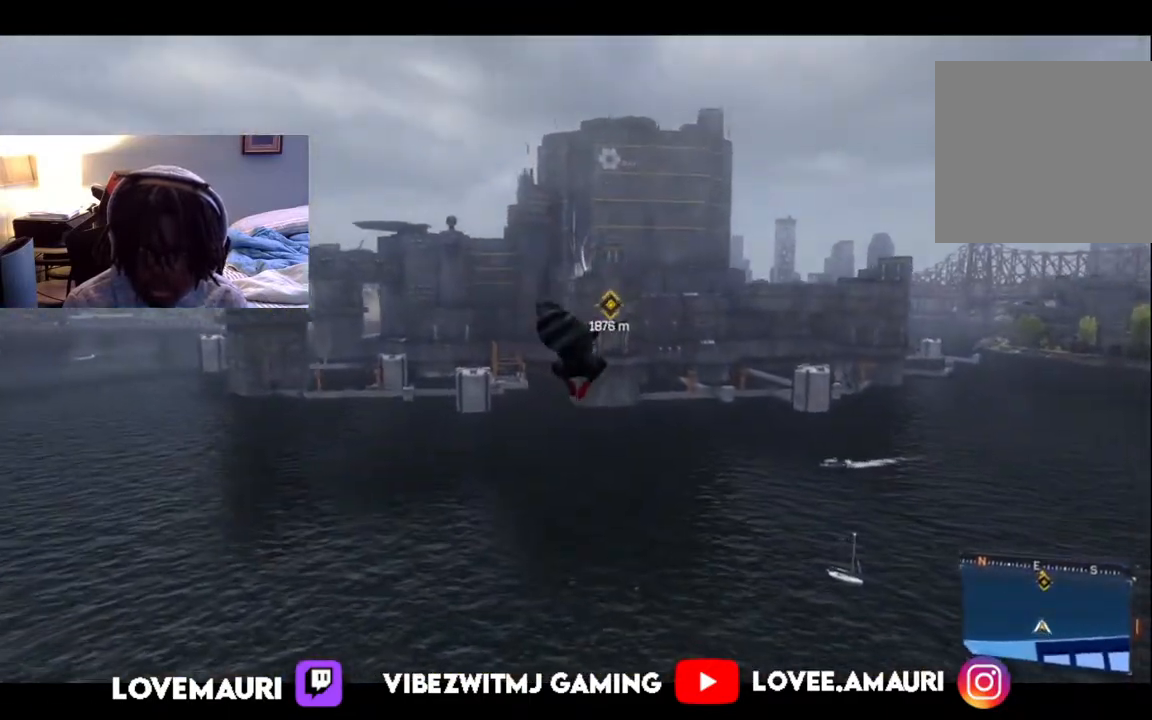
{"dt_ms": 500, "buttons": ["R2"], "left_stick": "up", "right_stick": "center", "events": []}